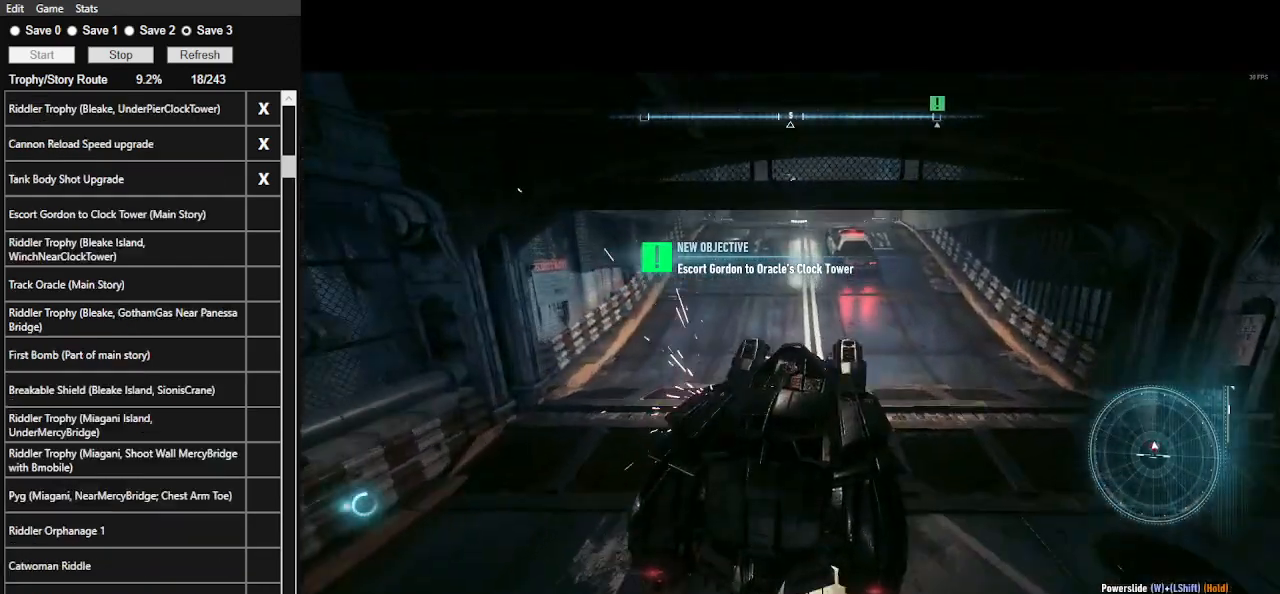
Gameplay with keyboard and mouse; each line is a JSON object with the keys and mouse buttons held at the frame after it. "events" lists presses ("down") and releases ("up") of ".", "/", "0", "1", "2", "3", "4", "5", "6", "7", "8", "9", "a", "alt_l", "alt_r", "b", "backslash", "backspace", "c", "caps_lock", "comma", "ctrl_l", "ctrl_r", "d", "e", "equals", "f", "g", "h", "i", "j", "k", "l", "lbracket", "m", "minus", "n", "o", "p", "q", "quote", "r", "rbracket", "return", "s", "semicolon", "shift_l", "shift_r", "space", "super_l", "super_r", "t", "tab", "tilde", "u", "v", "w", "x", "y", "z", "mouse_left", "mouse_wheel" and "mouse_right" between this image and that frame as [ms after this image, input, new state], when the widget could be followed in between. "mouse_left", "mouse_wheel", "mouse_right" = the "left", "wheel", "right" buttons of the "mouse" list. No other keys are recorded. "wheel" means that the mouse wheel is clicked or scrolled. Not read: mouse_move.
{"keys": ["w"], "mouse": [], "events": []}
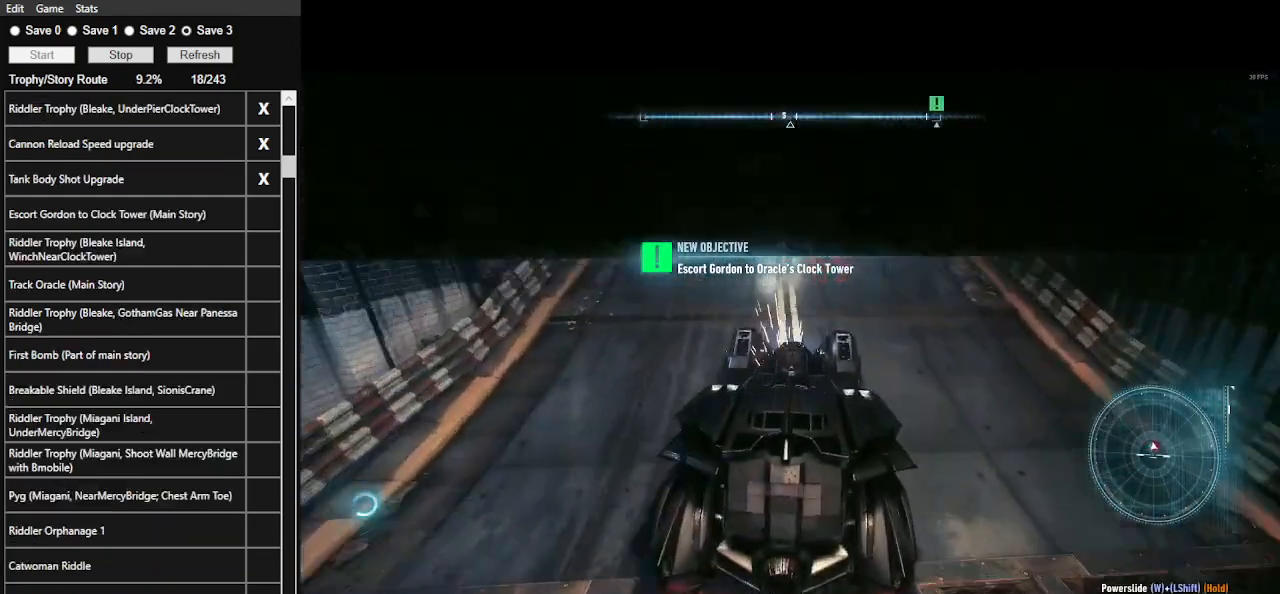
{"keys": ["w"], "mouse": [], "events": []}
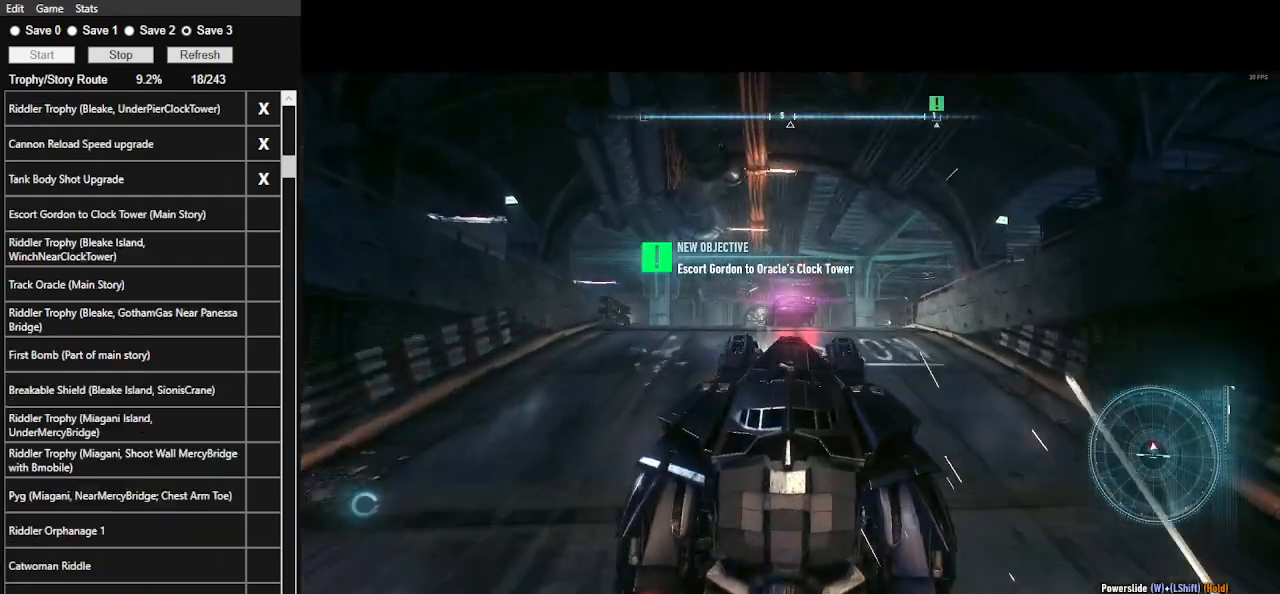
{"keys": ["w"], "mouse": [], "events": []}
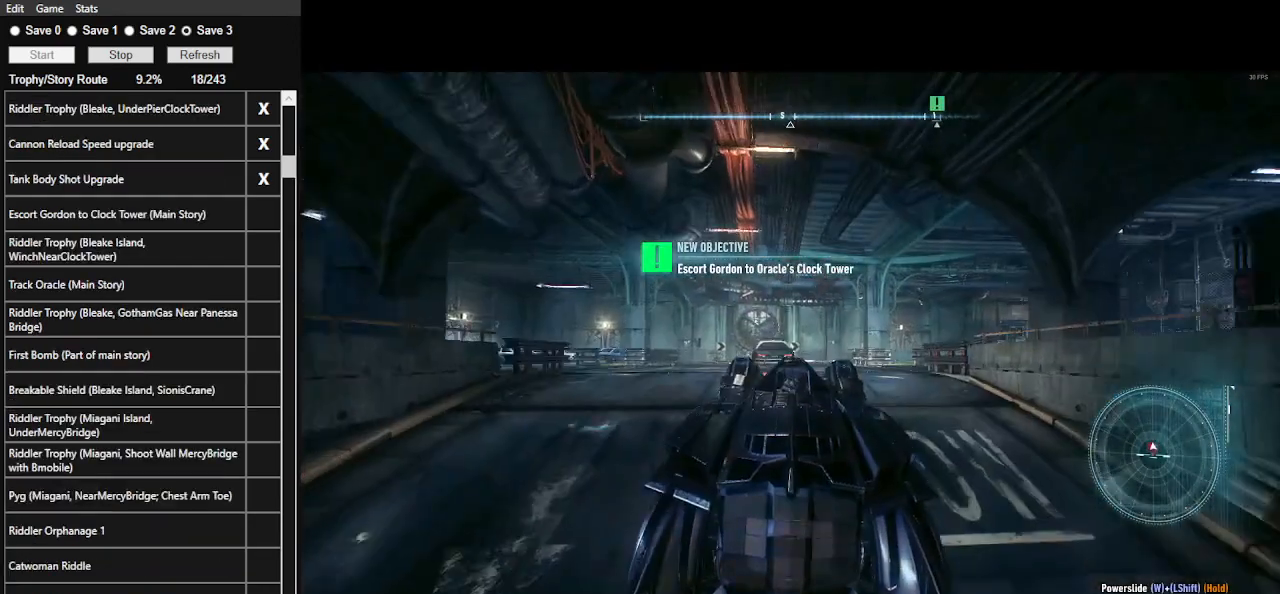
{"keys": ["w"], "mouse": [], "events": []}
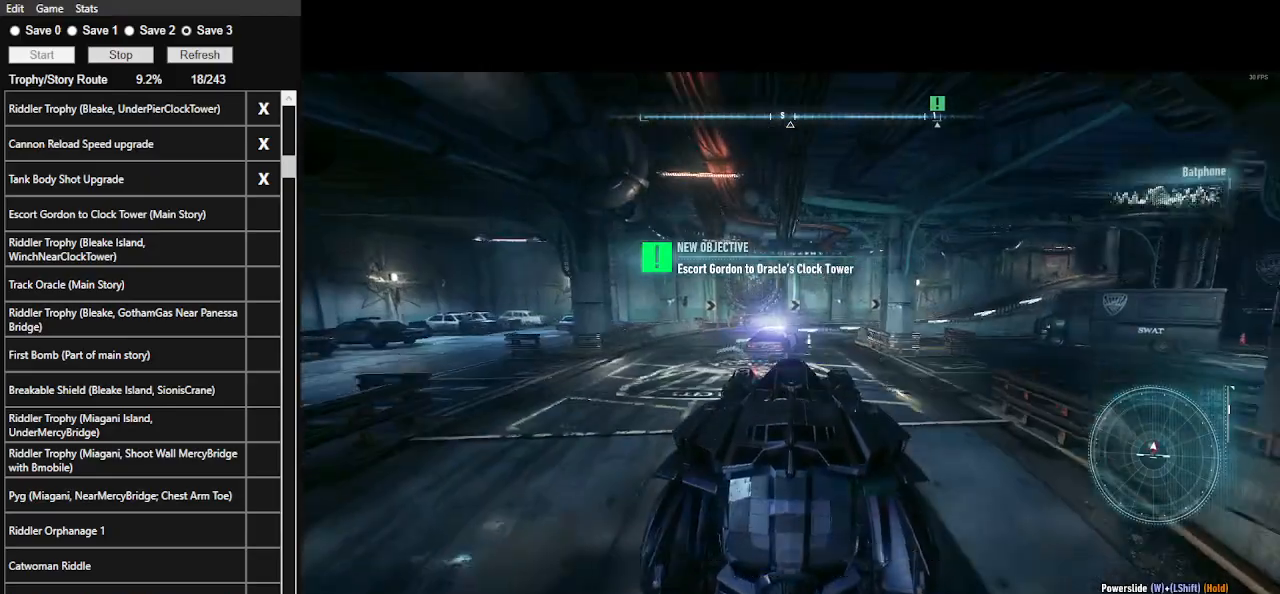
{"keys": ["w"], "mouse": [], "events": []}
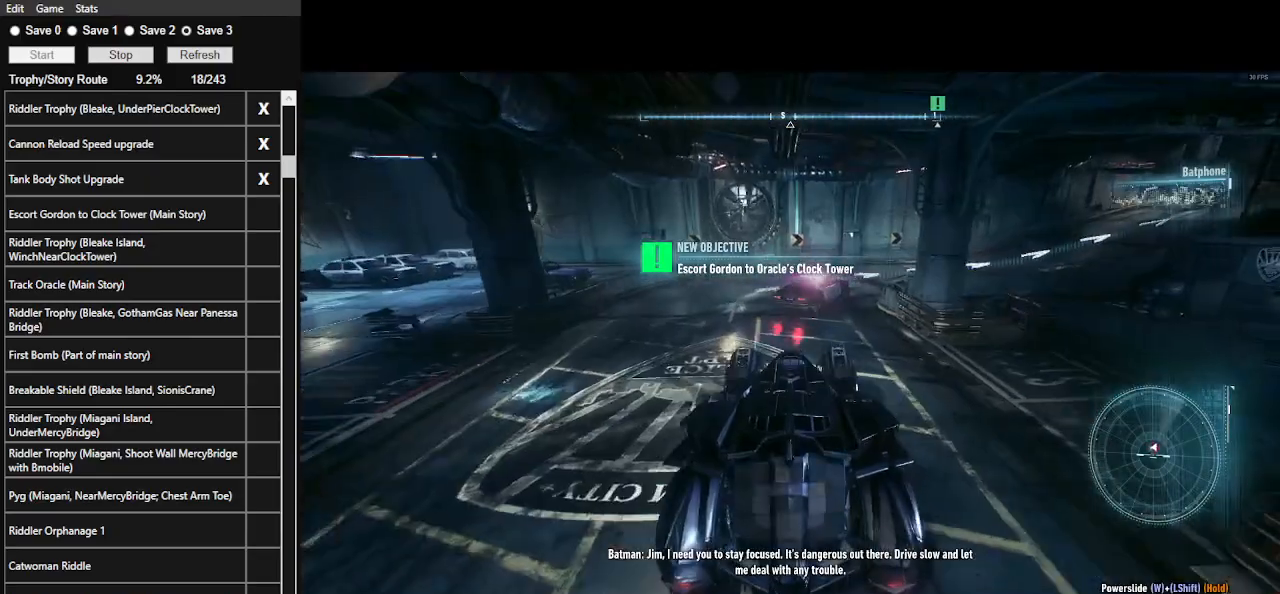
{"keys": ["d", "w"], "mouse": [], "events": [[367, "d", "down"]]}
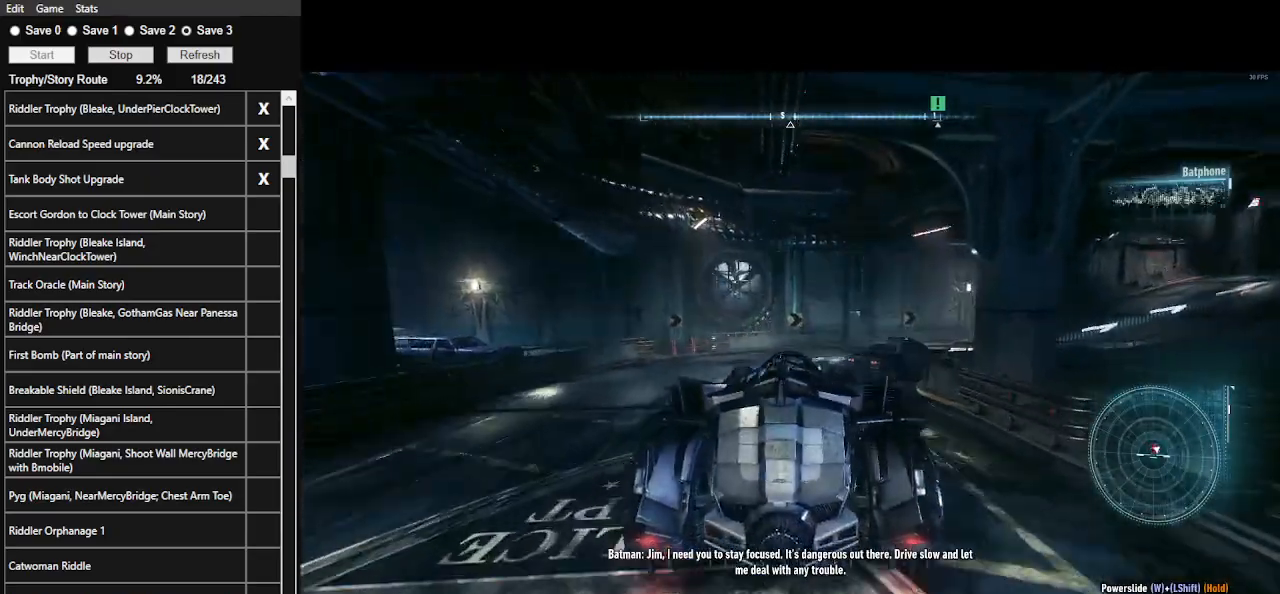
{"keys": ["d", "w"], "mouse": [], "events": [[133, "d", "up"], [300, "d", "down"]]}
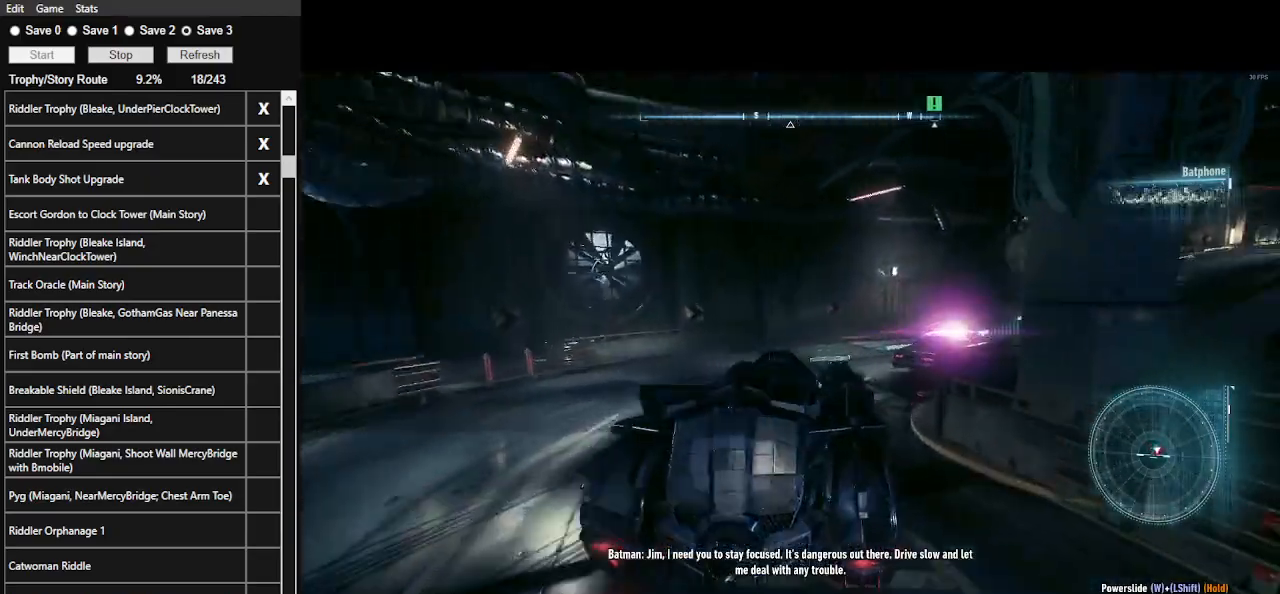
{"keys": ["w"], "mouse": [], "events": [[300, "d", "up"]]}
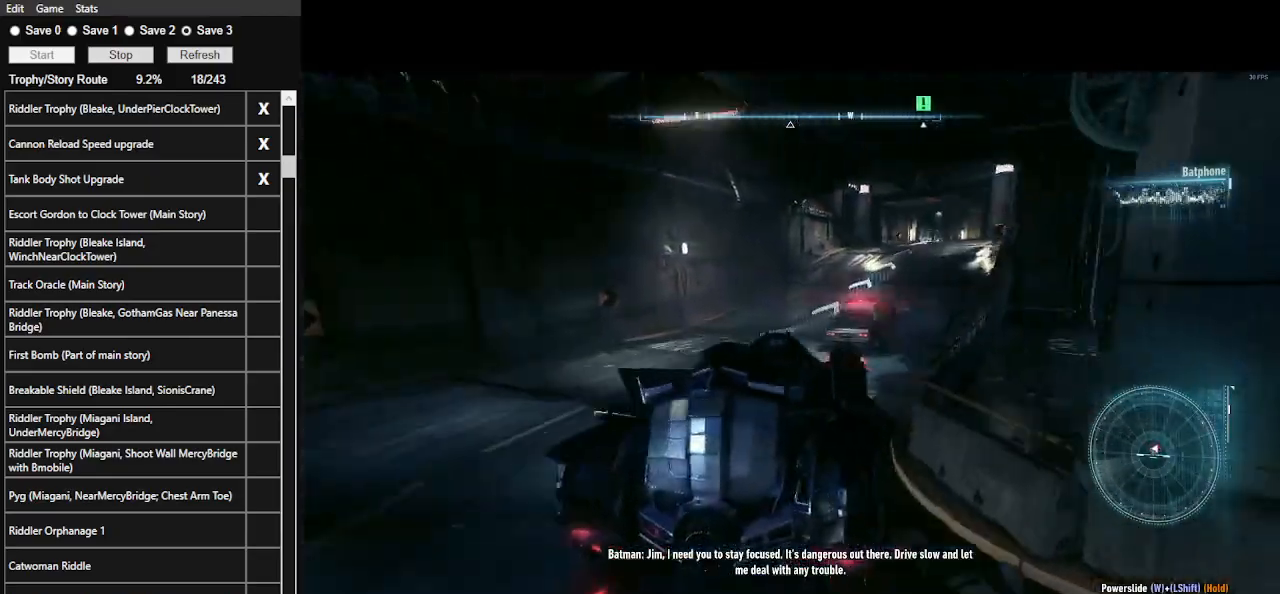
{"keys": ["w"], "mouse": [], "events": []}
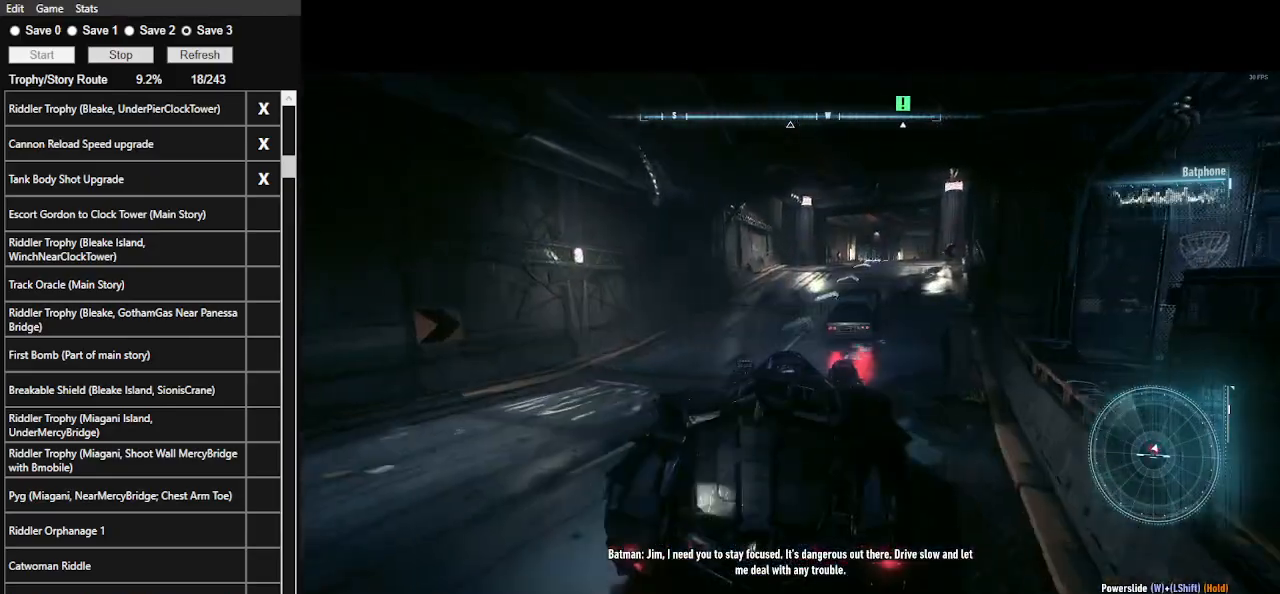
{"keys": ["w"], "mouse": [], "events": [[233, "d", "down"], [367, "d", "up"]]}
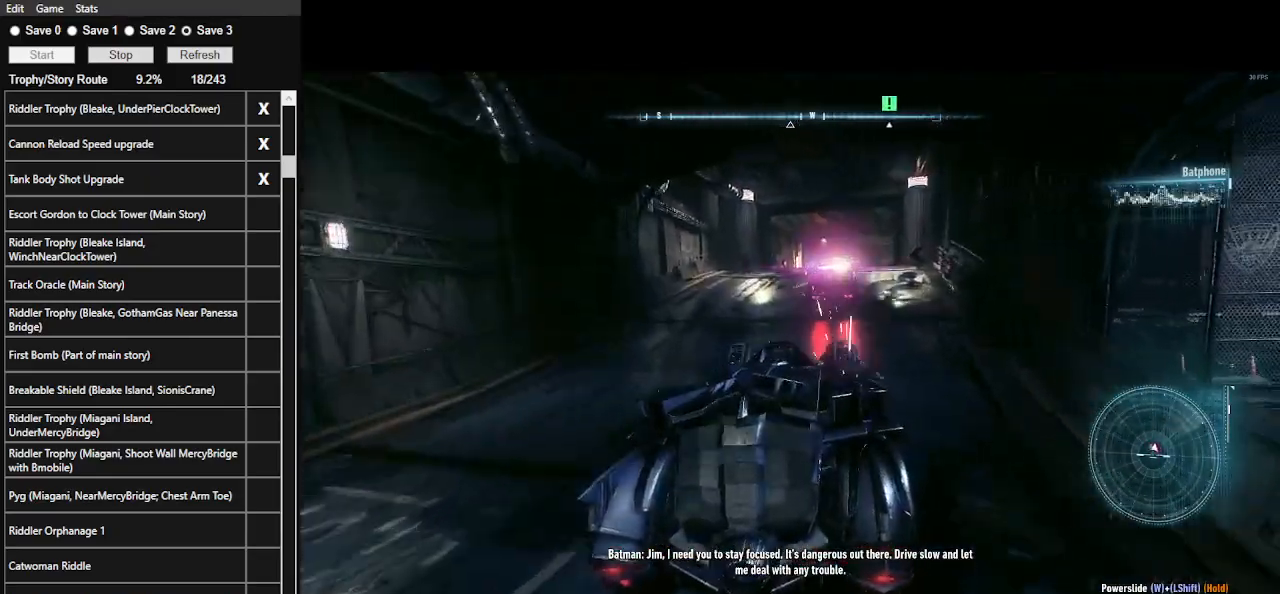
{"keys": ["w"], "mouse": [], "events": []}
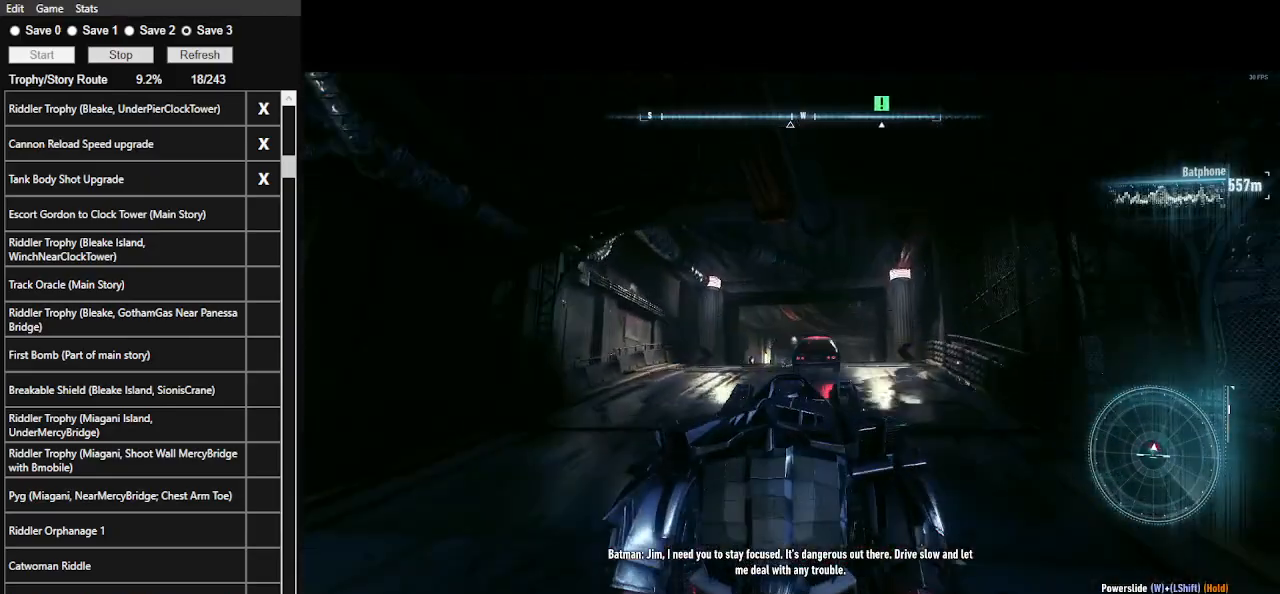
{"keys": ["w"], "mouse": [], "events": []}
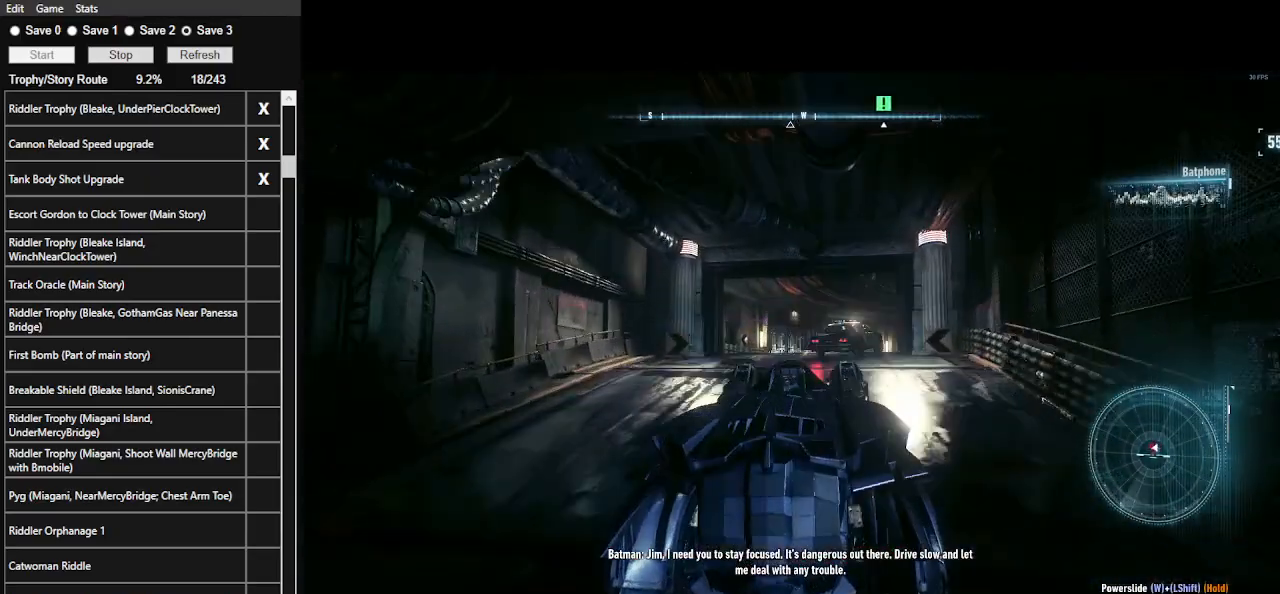
{"keys": ["w"], "mouse": [], "events": [[233, "d", "down"], [367, "d", "up"]]}
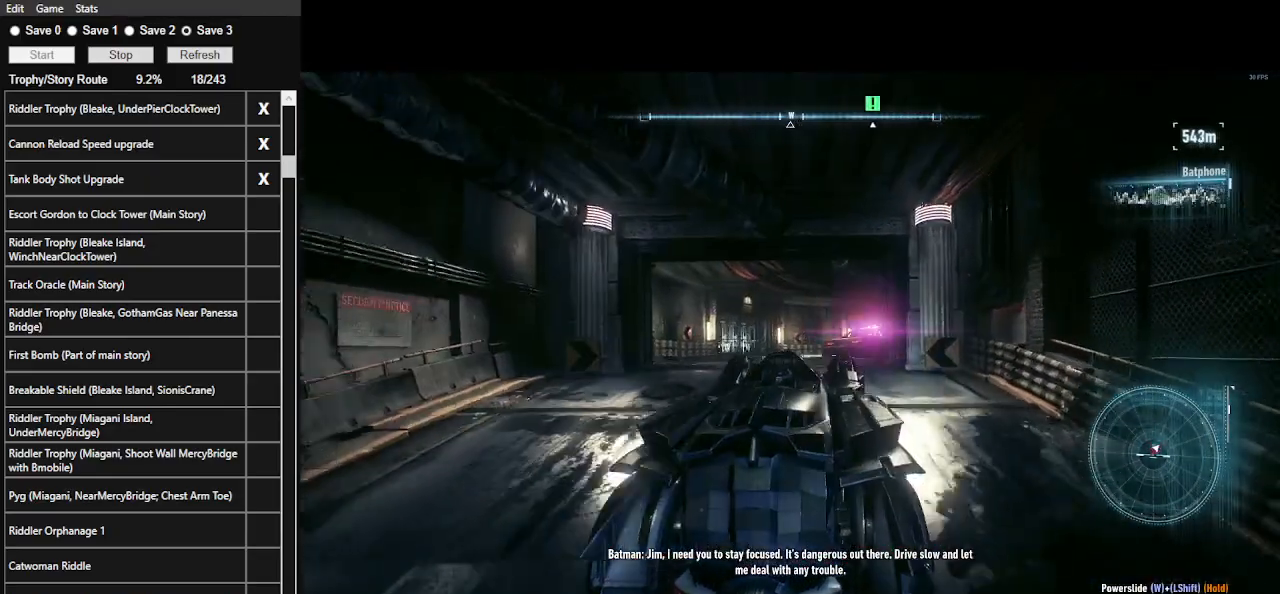
{"keys": ["w"], "mouse": [], "events": []}
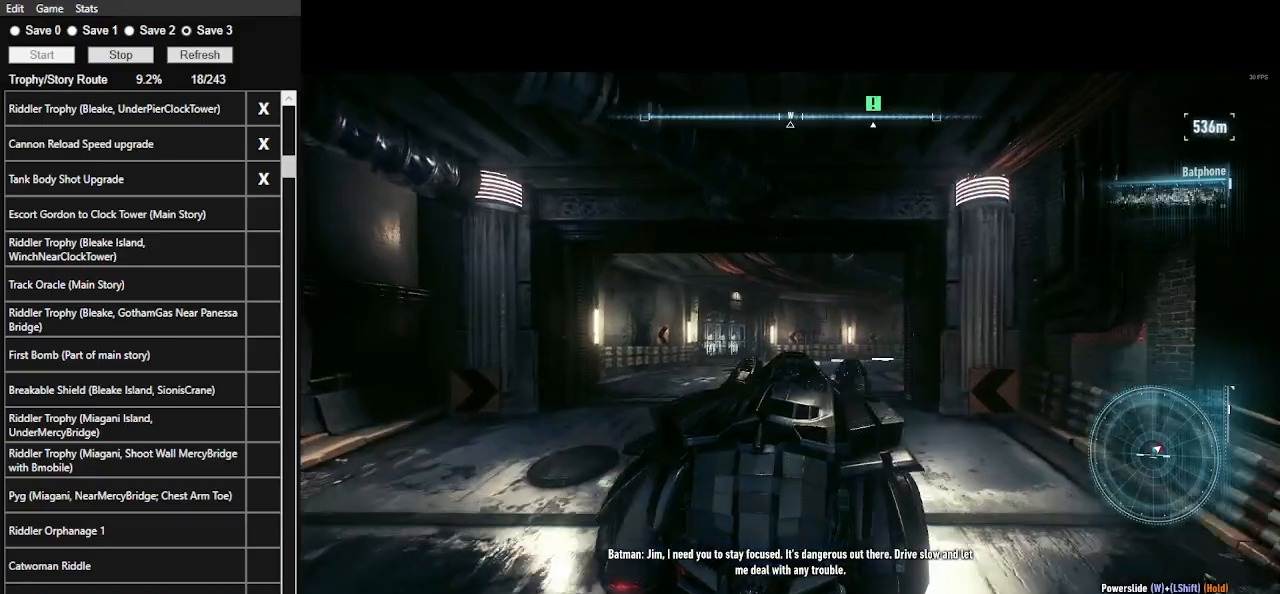
{"keys": ["d", "w"], "mouse": [], "events": [[400, "d", "down"]]}
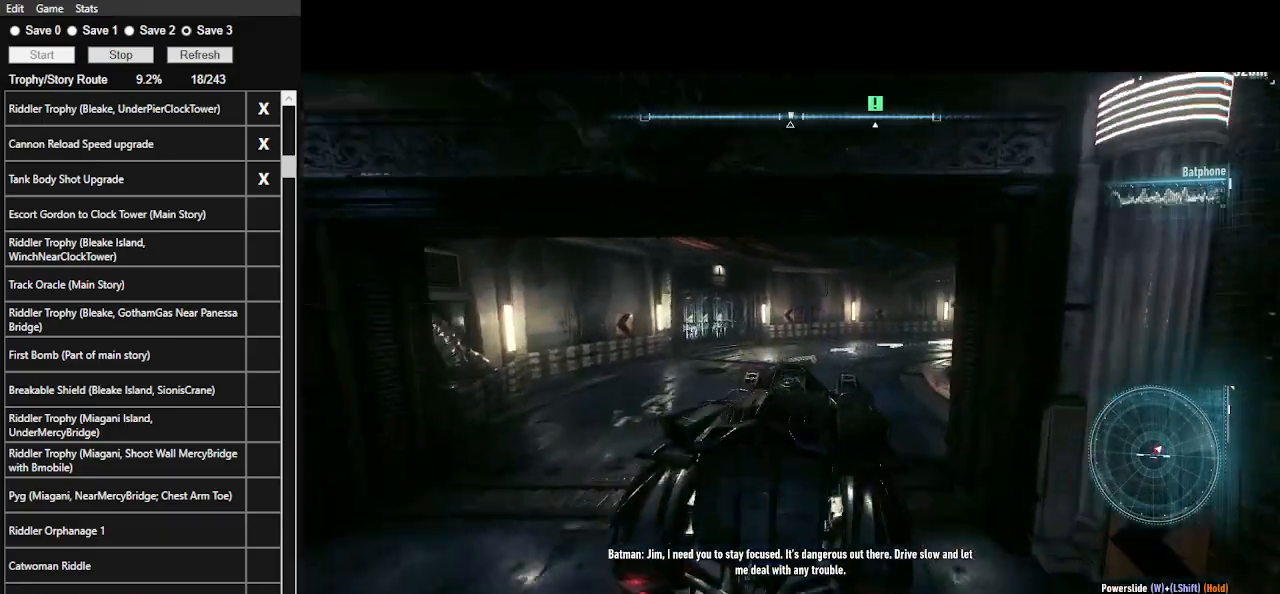
{"keys": ["w"], "mouse": [], "events": [[333, "d", "up"]]}
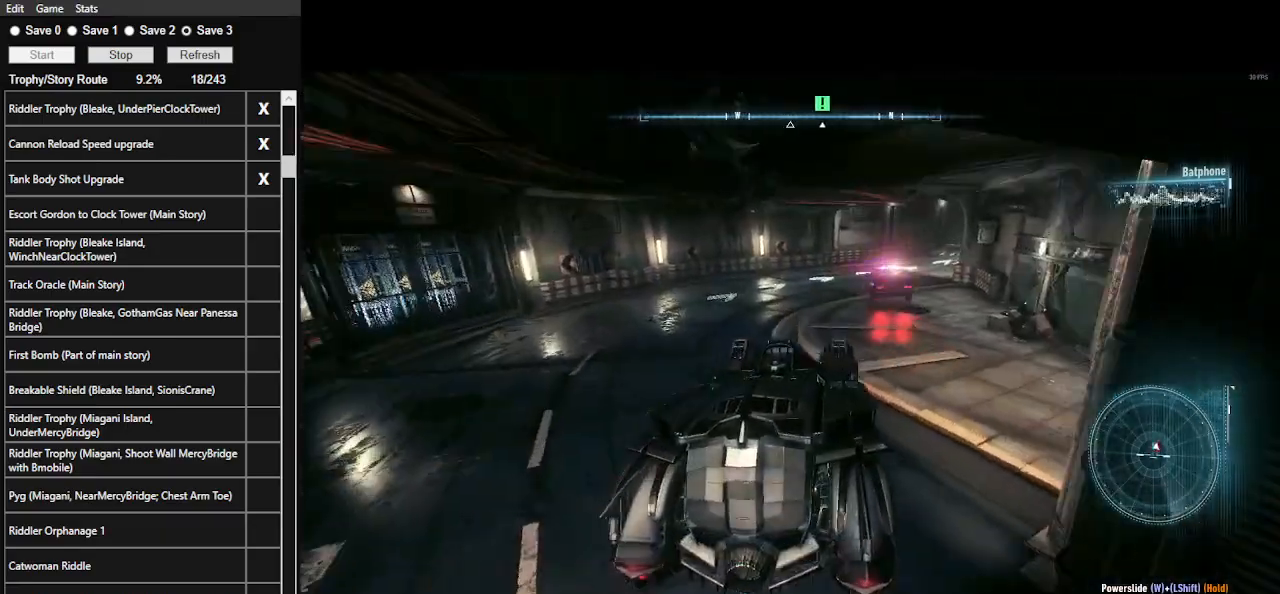
{"keys": ["w"], "mouse": [], "events": []}
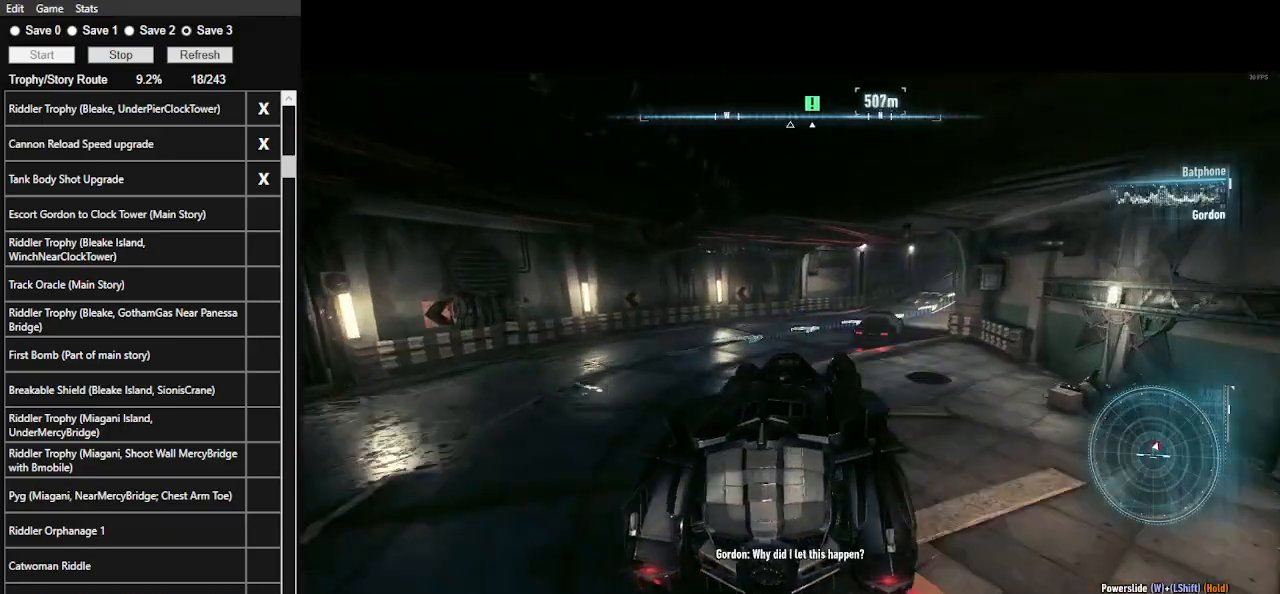
{"keys": ["w"], "mouse": [], "events": [[133, "d", "down"], [367, "d", "up"]]}
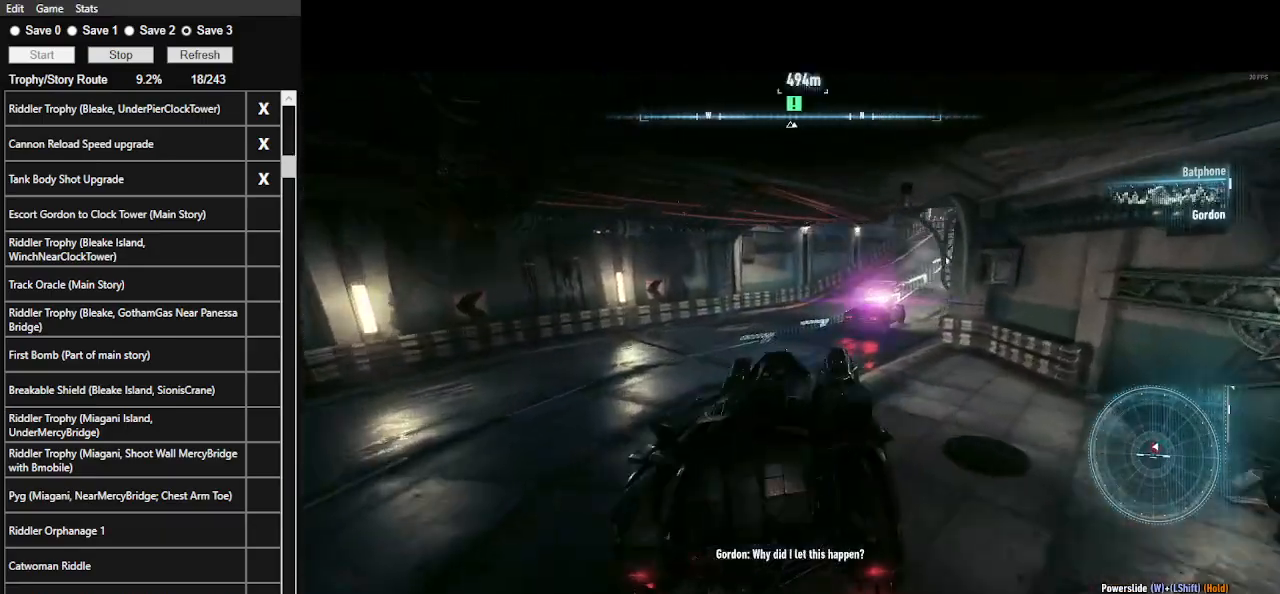
{"keys": ["w"], "mouse": [], "events": [[233, "d", "down"], [433, "d", "up"]]}
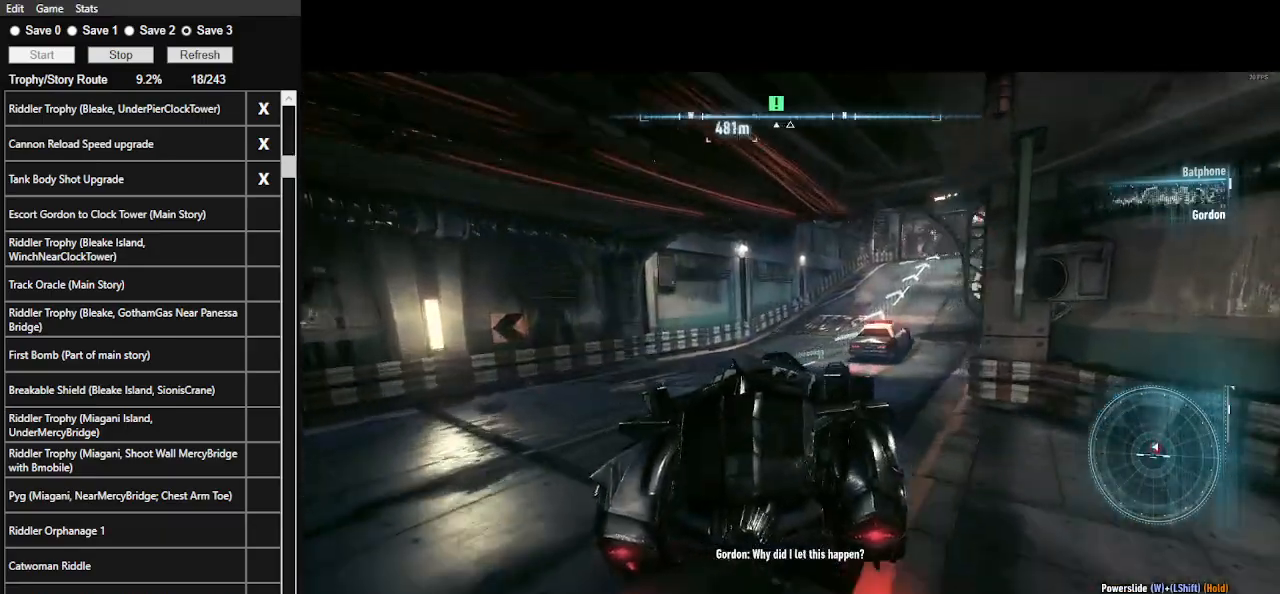
{"keys": ["w"], "mouse": [], "events": [[167, "d", "down"], [300, "d", "up"]]}
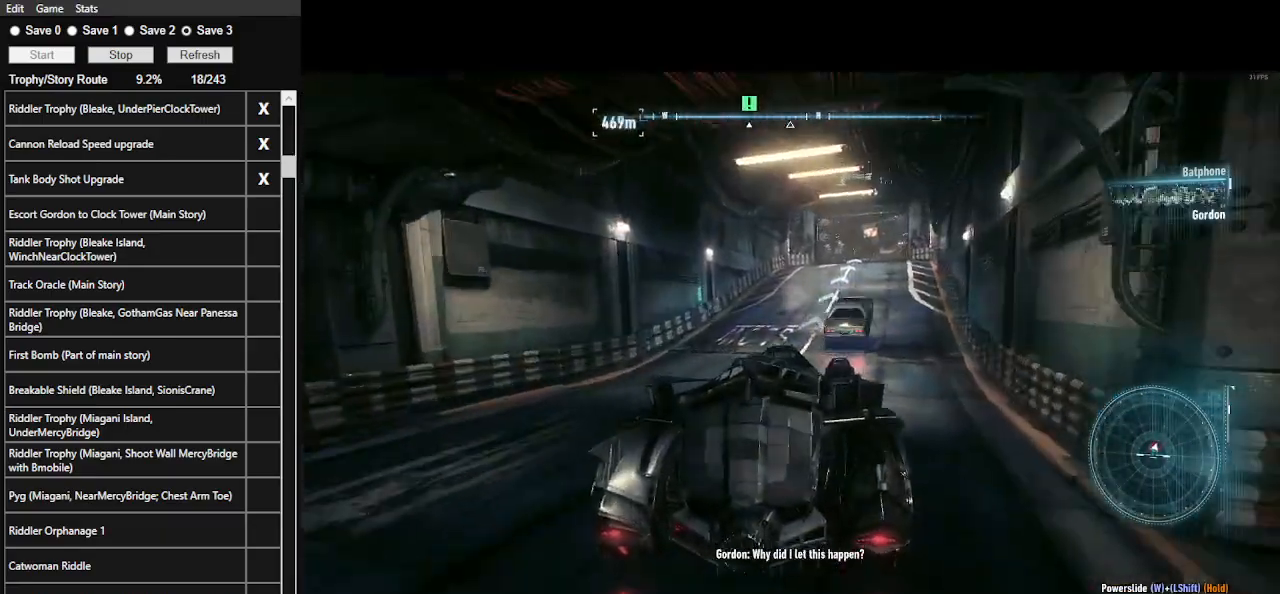
{"keys": ["w"], "mouse": [], "events": []}
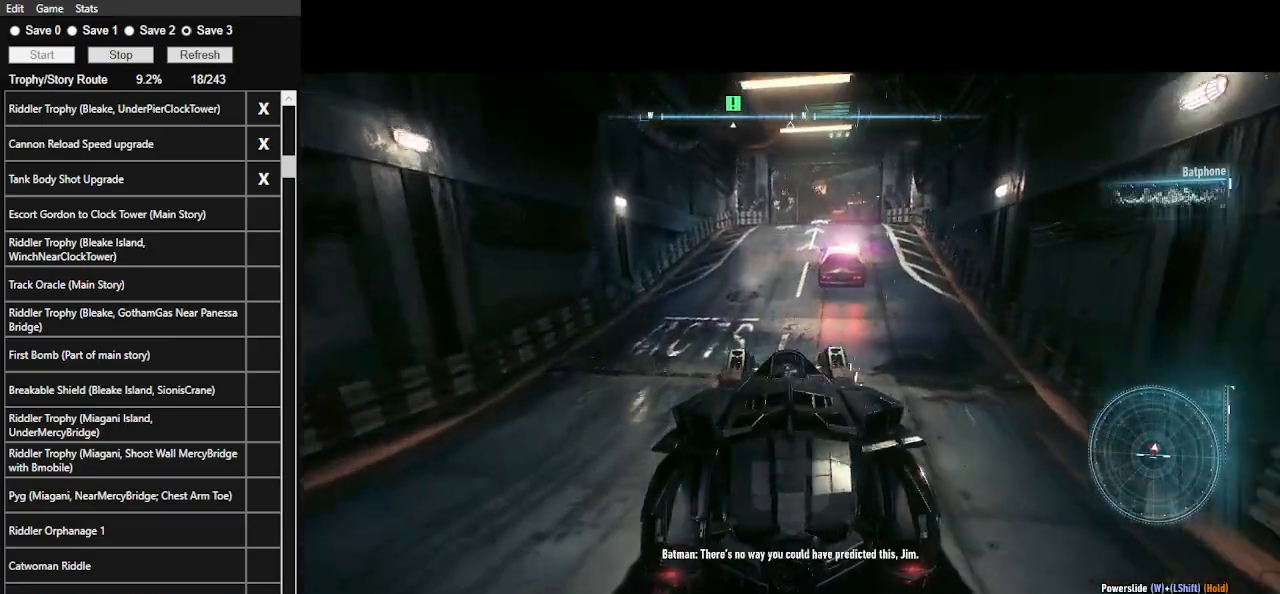
{"keys": ["w"], "mouse": [], "events": [[200, "d", "down"], [333, "d", "up"]]}
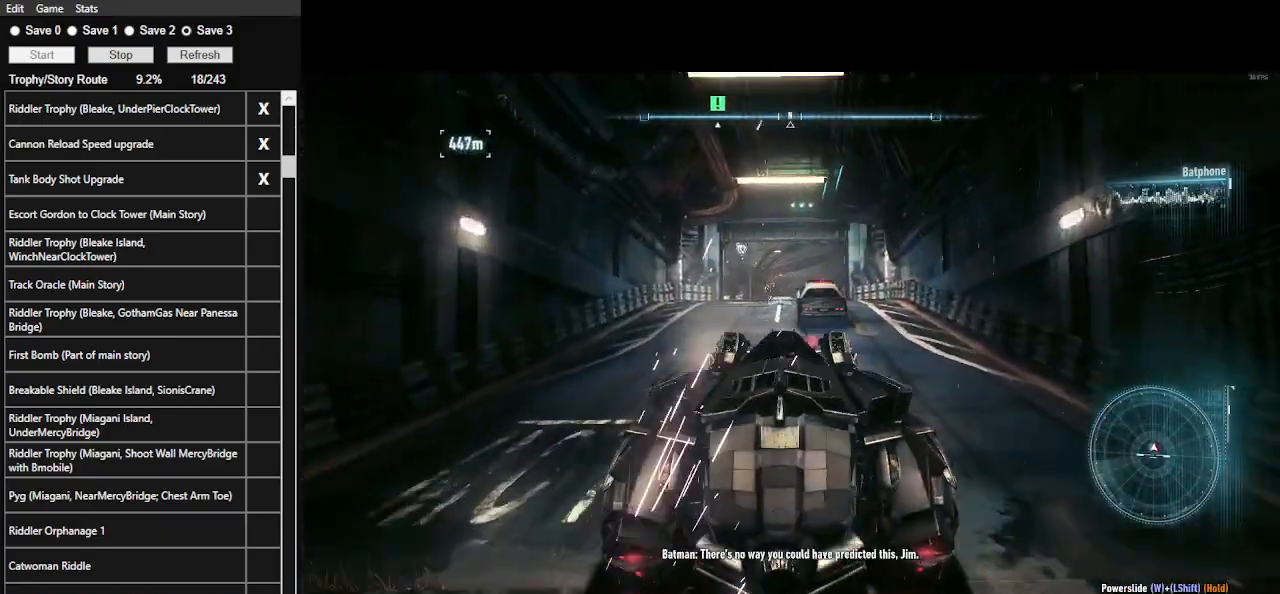
{"keys": ["w"], "mouse": [], "events": []}
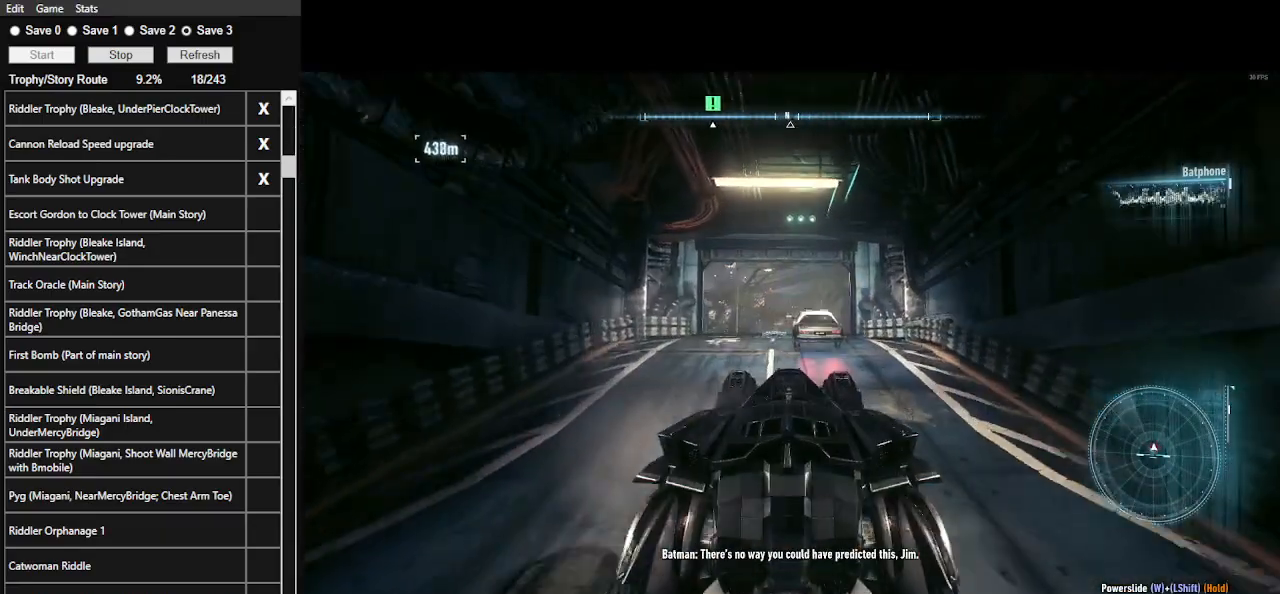
{"keys": ["w"], "mouse": [], "events": []}
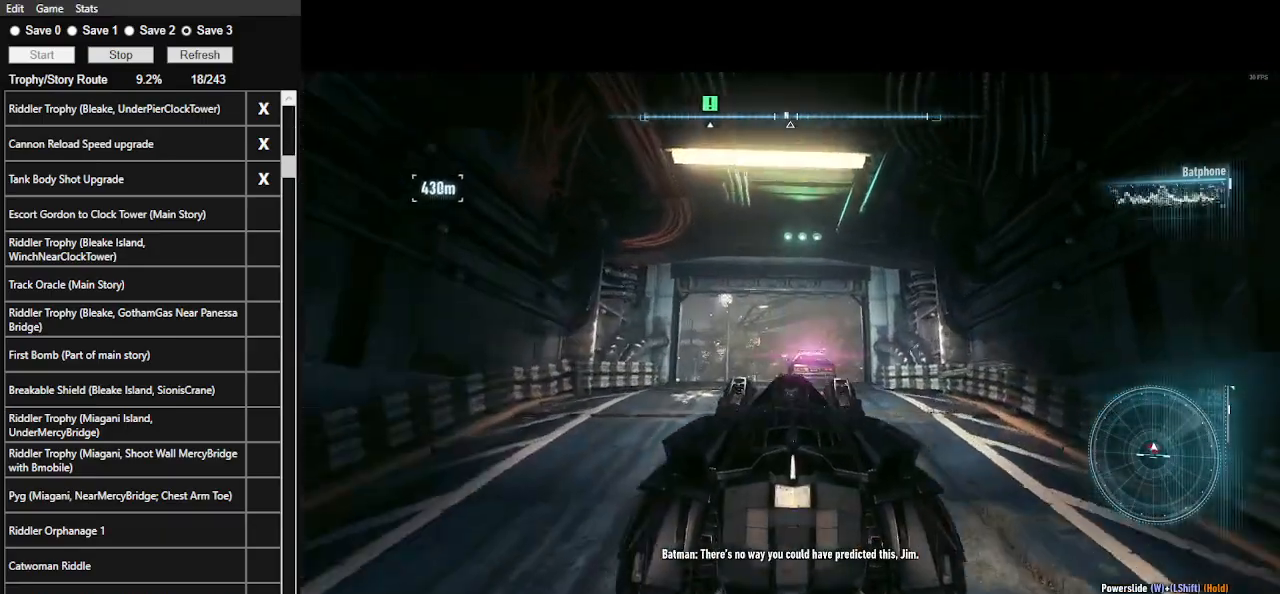
{"keys": ["w"], "mouse": [], "events": []}
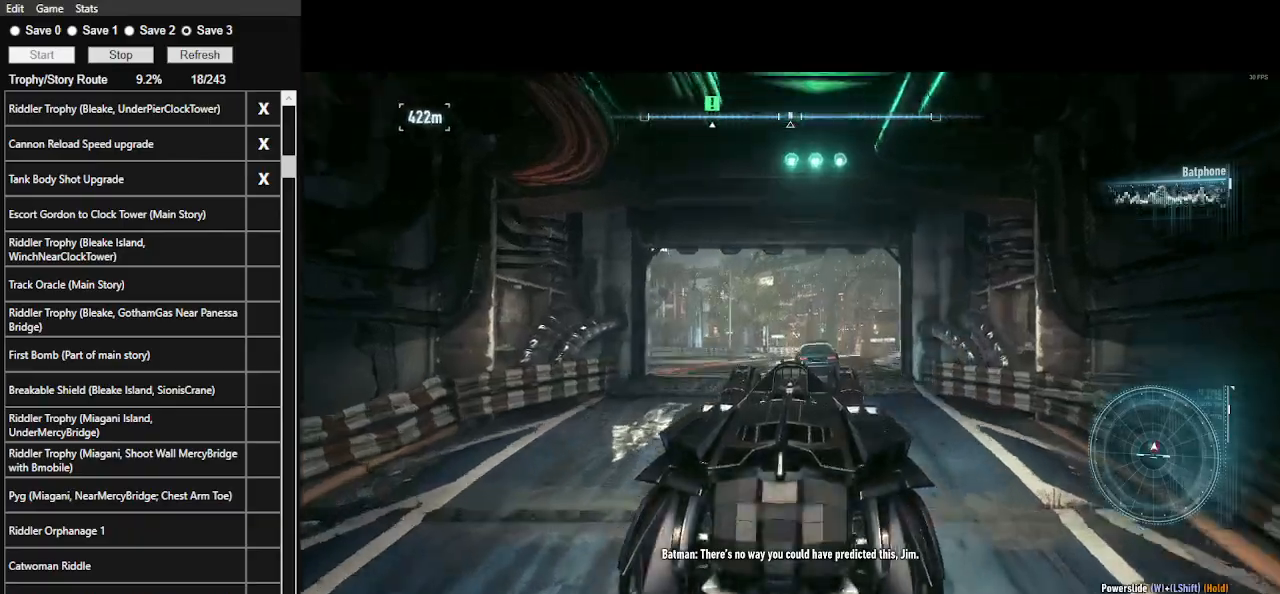
{"keys": ["w"], "mouse": [], "events": []}
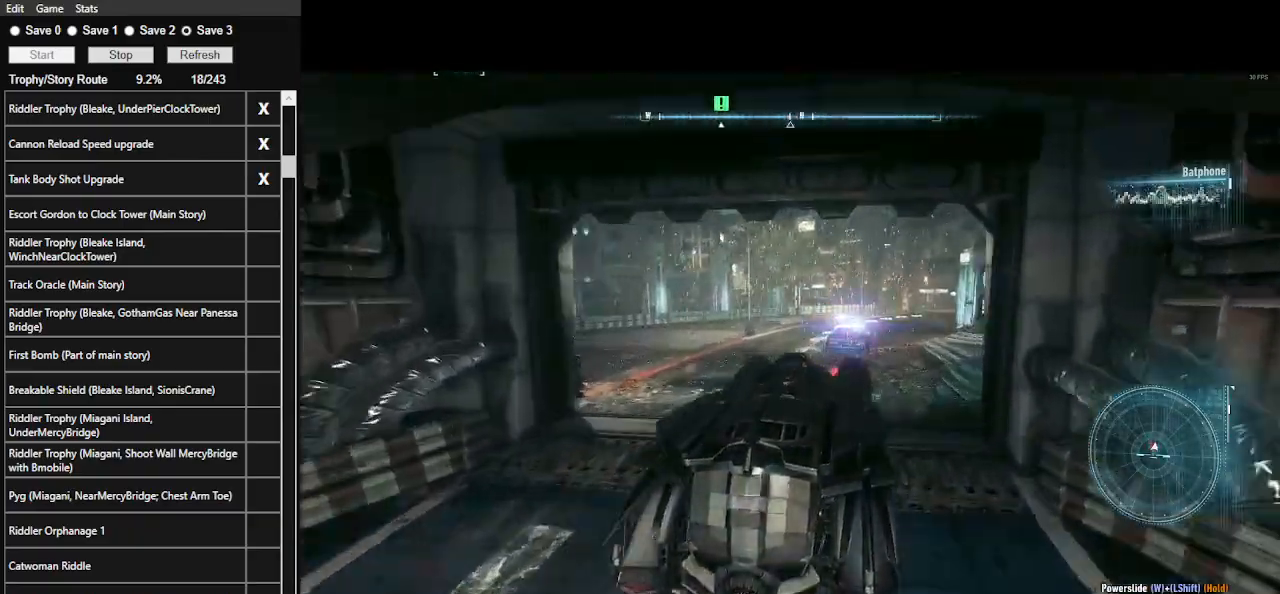
{"keys": ["w"], "mouse": [], "events": [[367, "d", "down"], [500, "d", "up"]]}
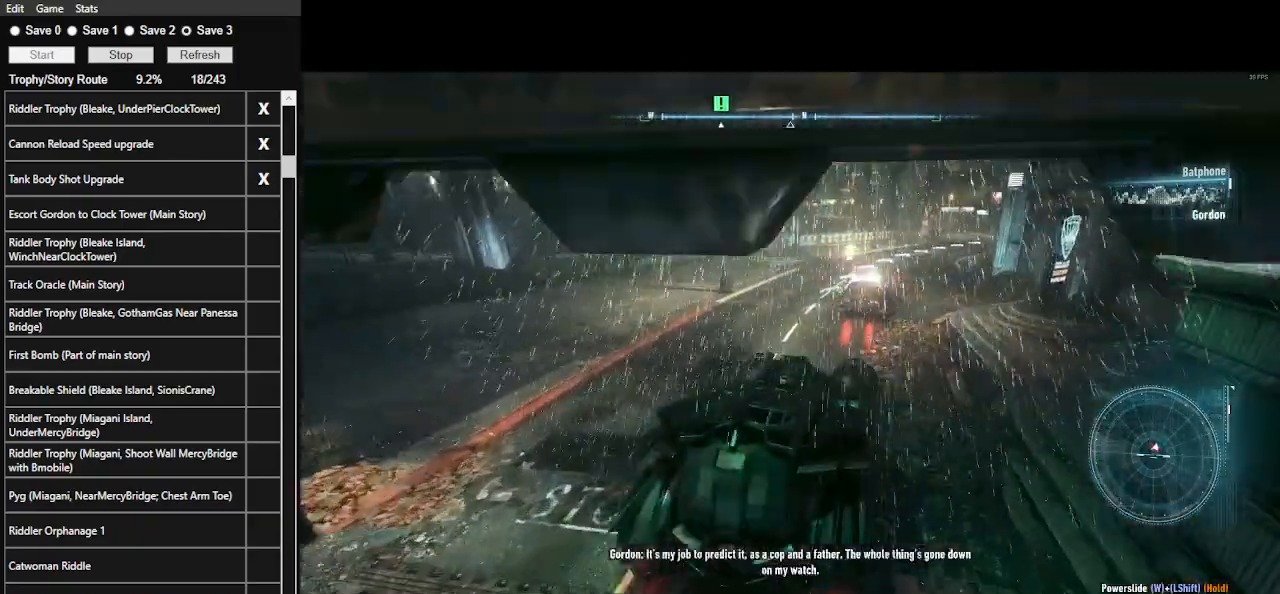
{"keys": ["w"], "mouse": [], "events": []}
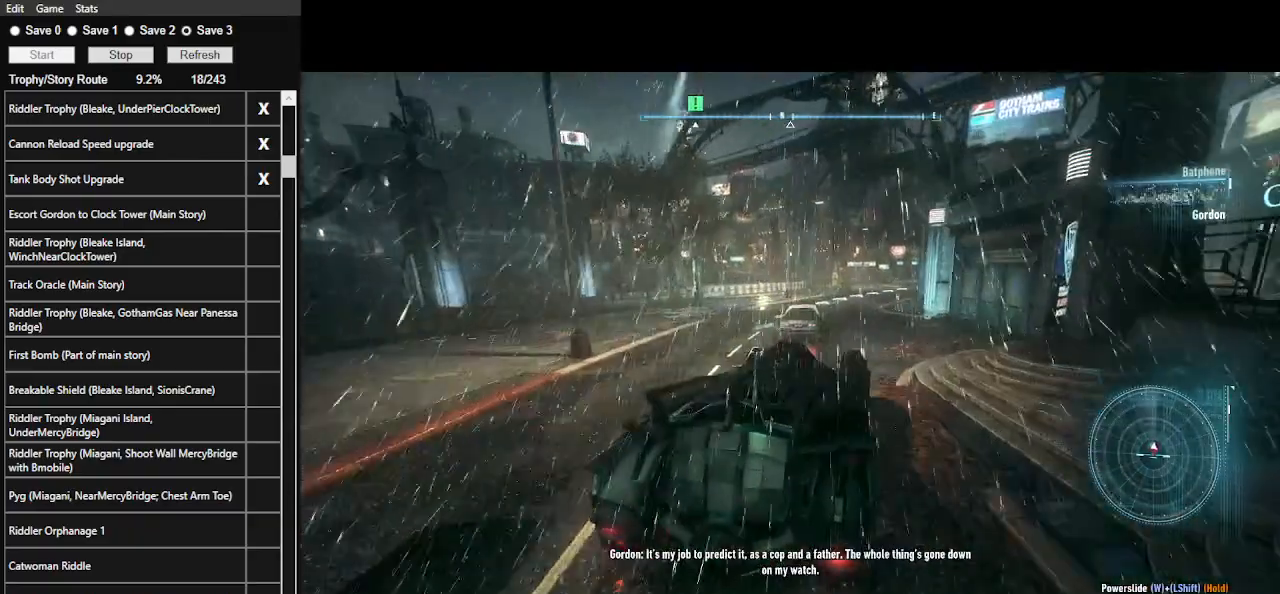
{"keys": ["w"], "mouse": [], "events": []}